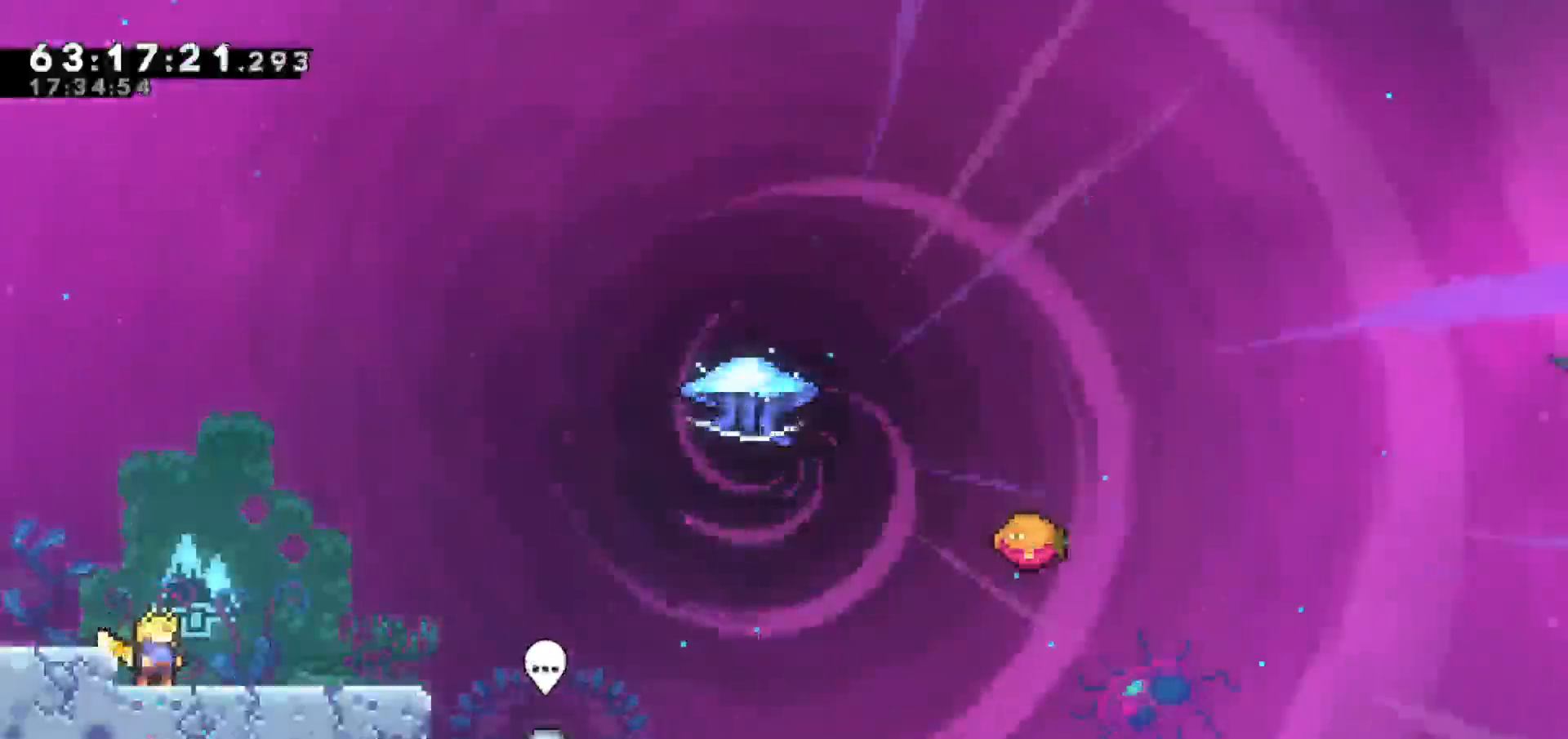
Gameplay with keyboard; each line is a JSON object with the keys held at the frame after it. "events" lists presses ("down") and releases ("up") of "dash", "demo", "down", "escape", "grab", "jump", "jump2", "left", "return", "right", "talk" and "up" between this image and that frame as [ms after this image, input, new state], when the widget could be followed in between. No other keys are recorded. Mouse input is not recorded. Key names are as the overlay labels them; some are game actions (e.g. jump) rather than physical keys.
{"keys": [], "events": []}
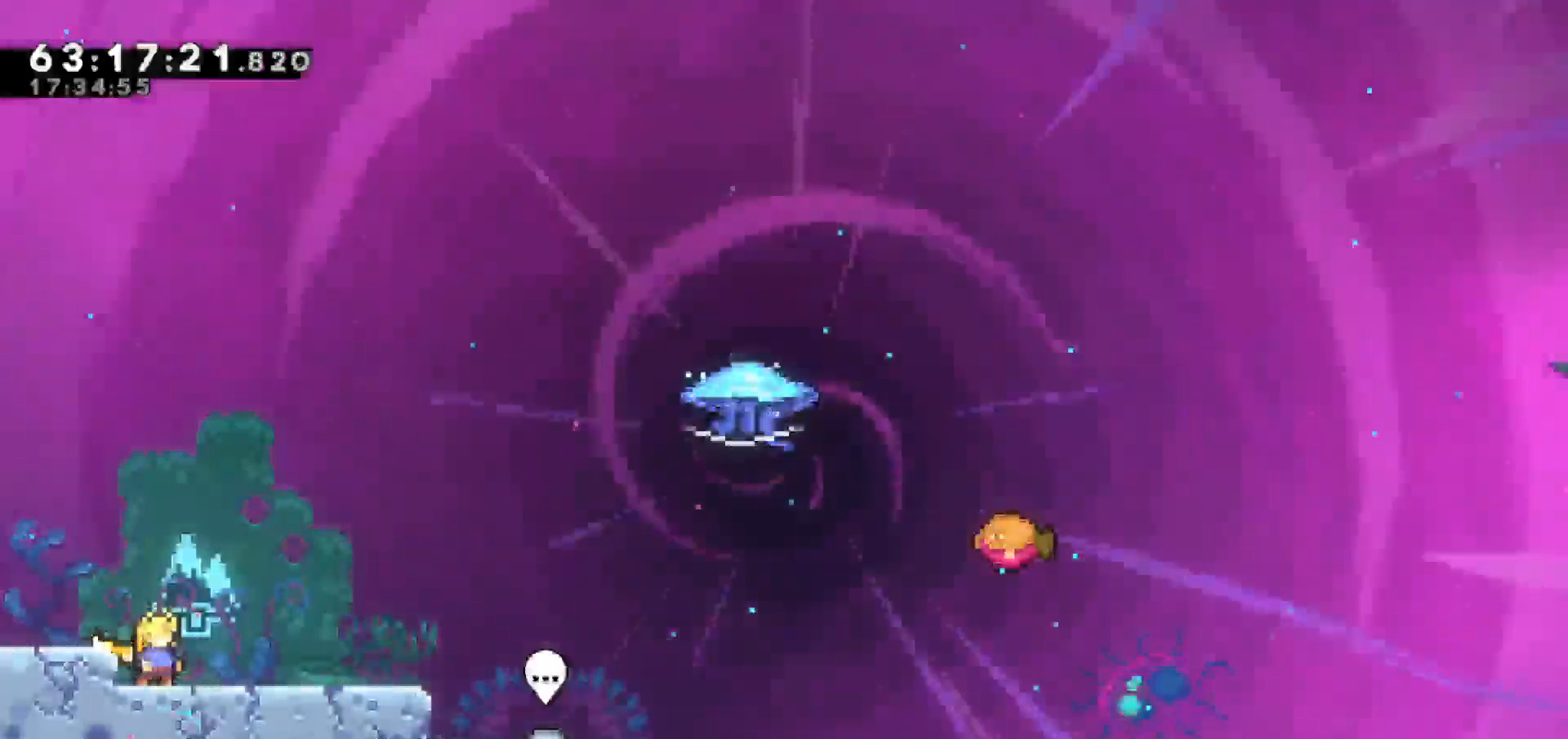
{"keys": [], "events": []}
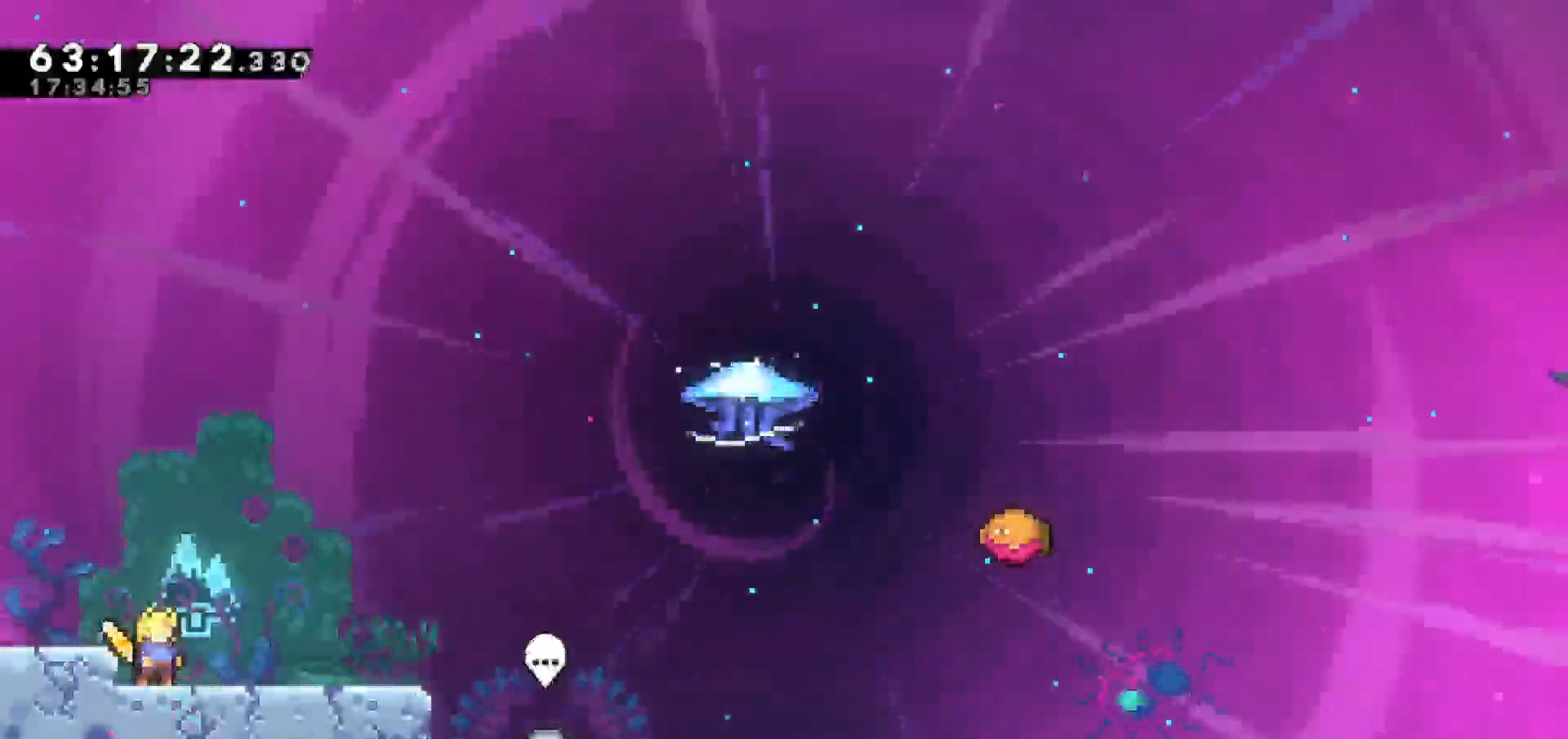
{"keys": ["right"], "events": [[133, "right", "down"]]}
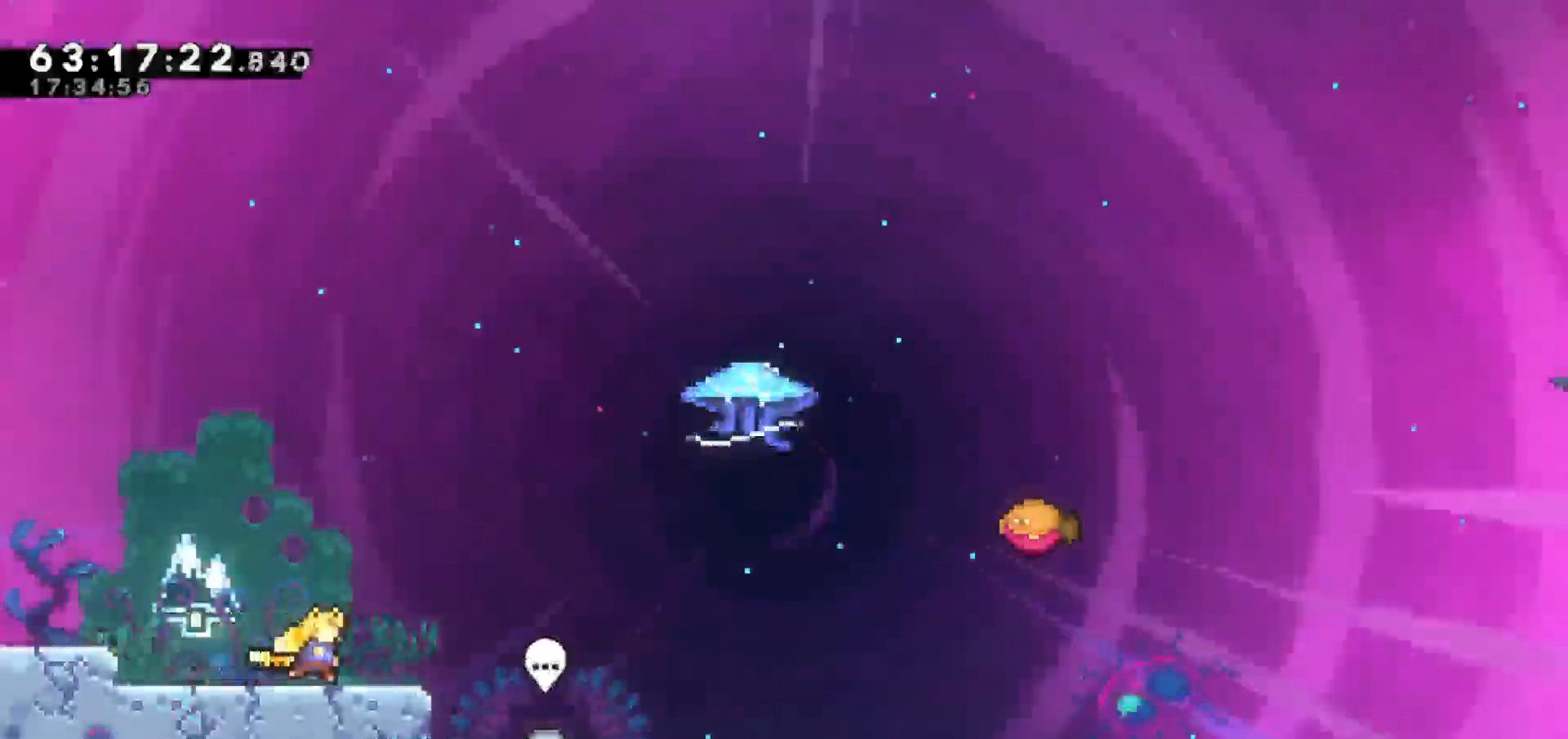
{"keys": ["right"], "events": [[50, "jump", "down"], [433, "jump", "up"]]}
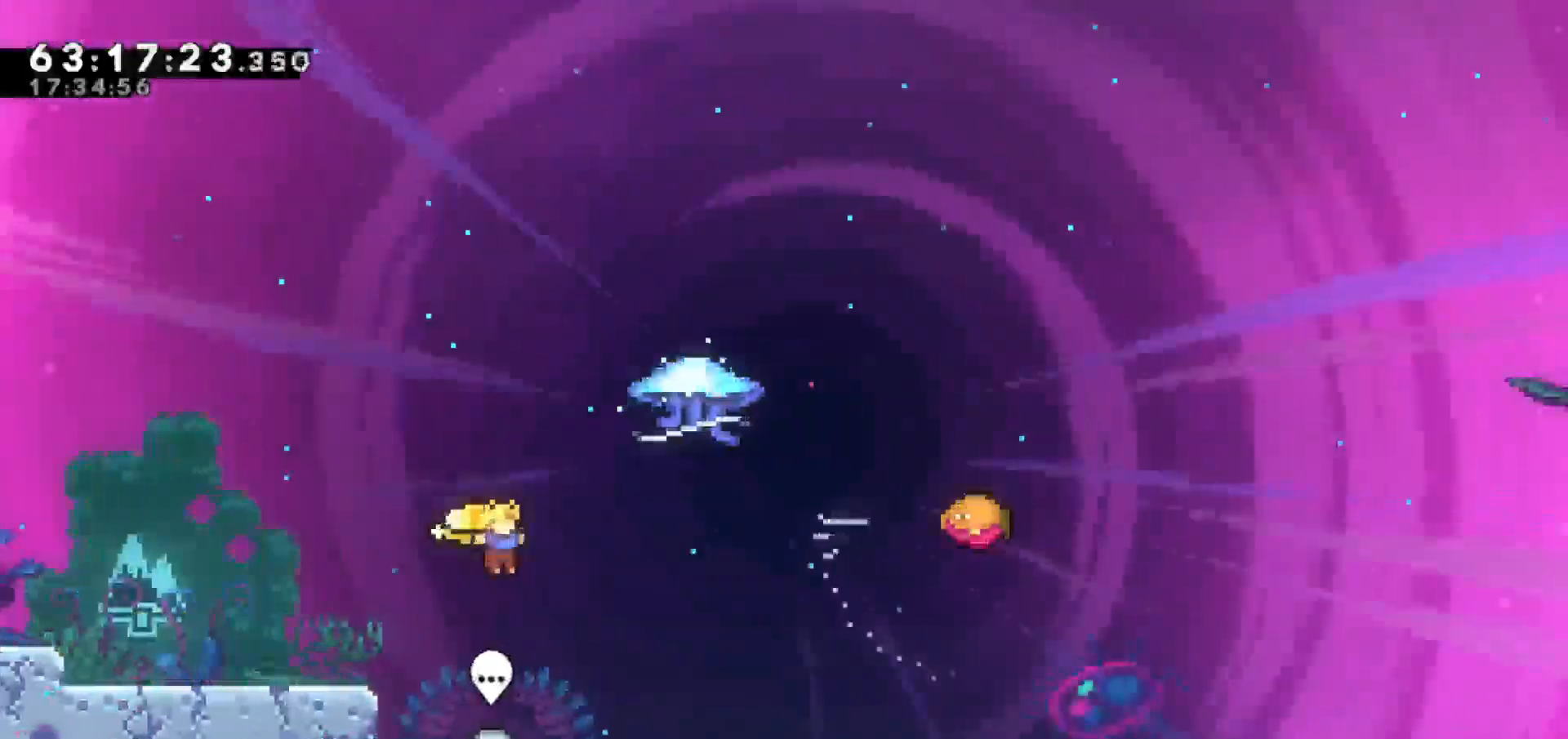
{"keys": ["grab", "right", "up"], "events": [[83, "dash", "down"], [83, "up", "down"], [300, "dash", "up"], [300, "grab", "down"]]}
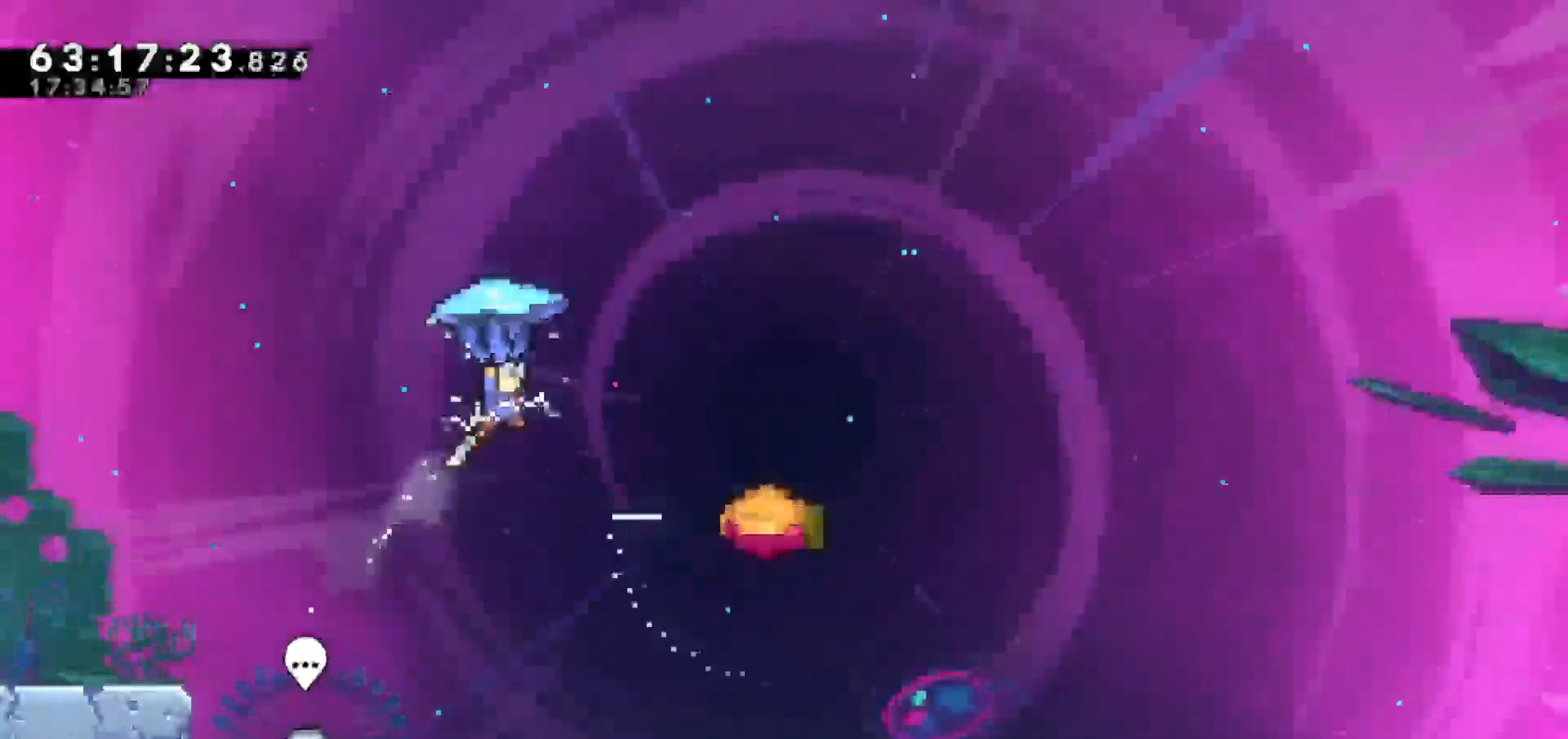
{"keys": ["grab"], "events": [[33, "up", "up"], [317, "right", "up"]]}
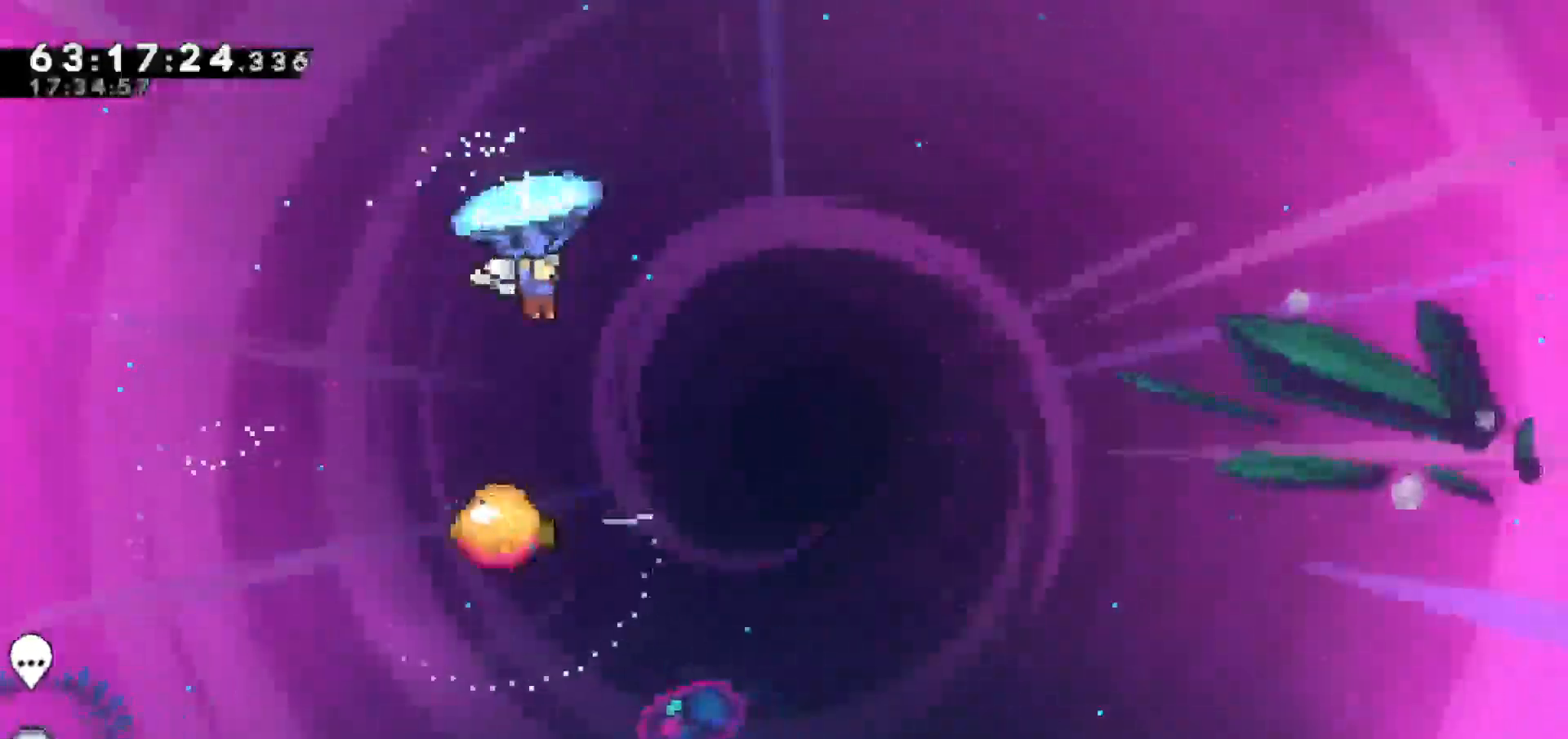
{"keys": ["grab"], "events": [[383, "right", "down"], [467, "right", "up"]]}
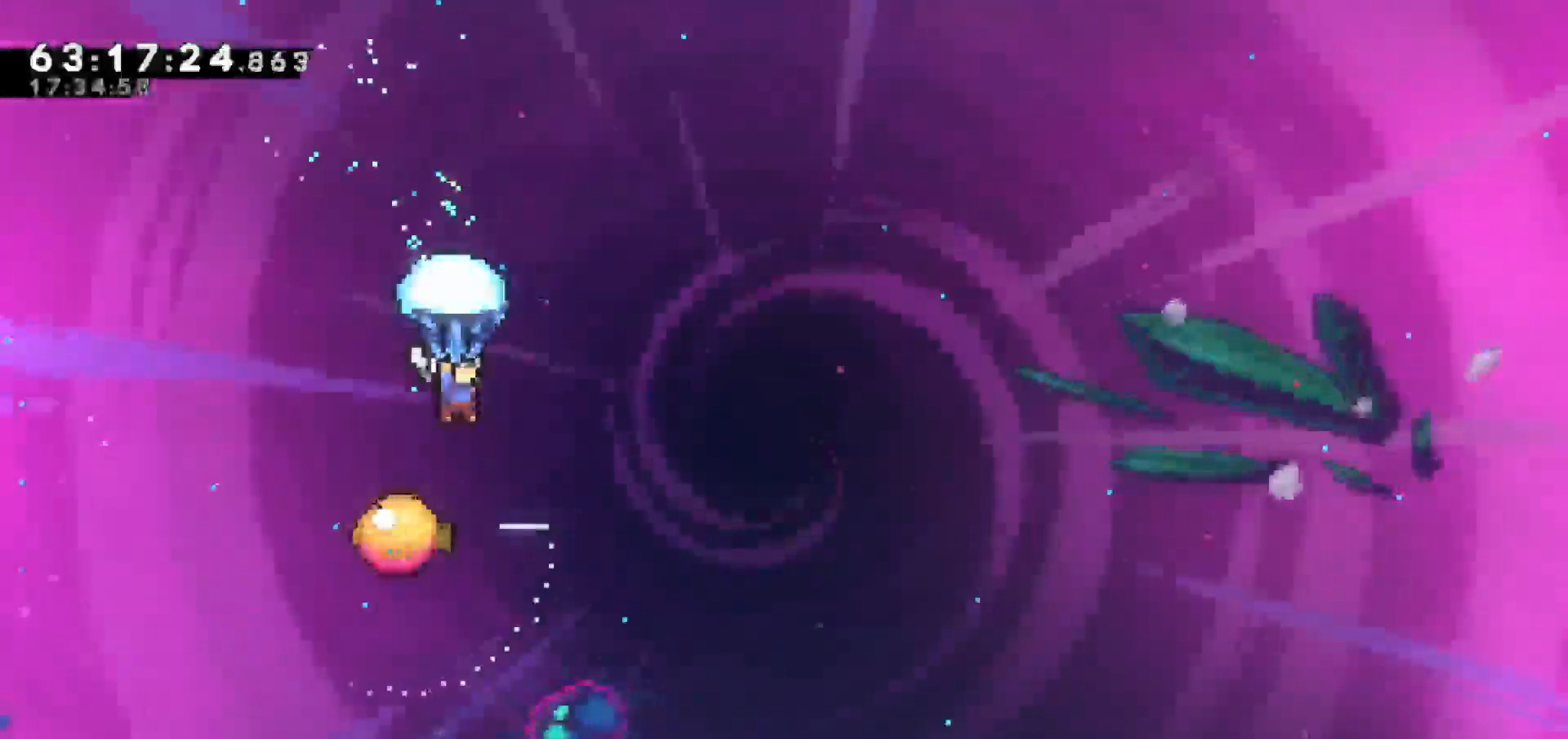
{"keys": ["grab"], "events": [[300, "right", "down"], [450, "right", "up"]]}
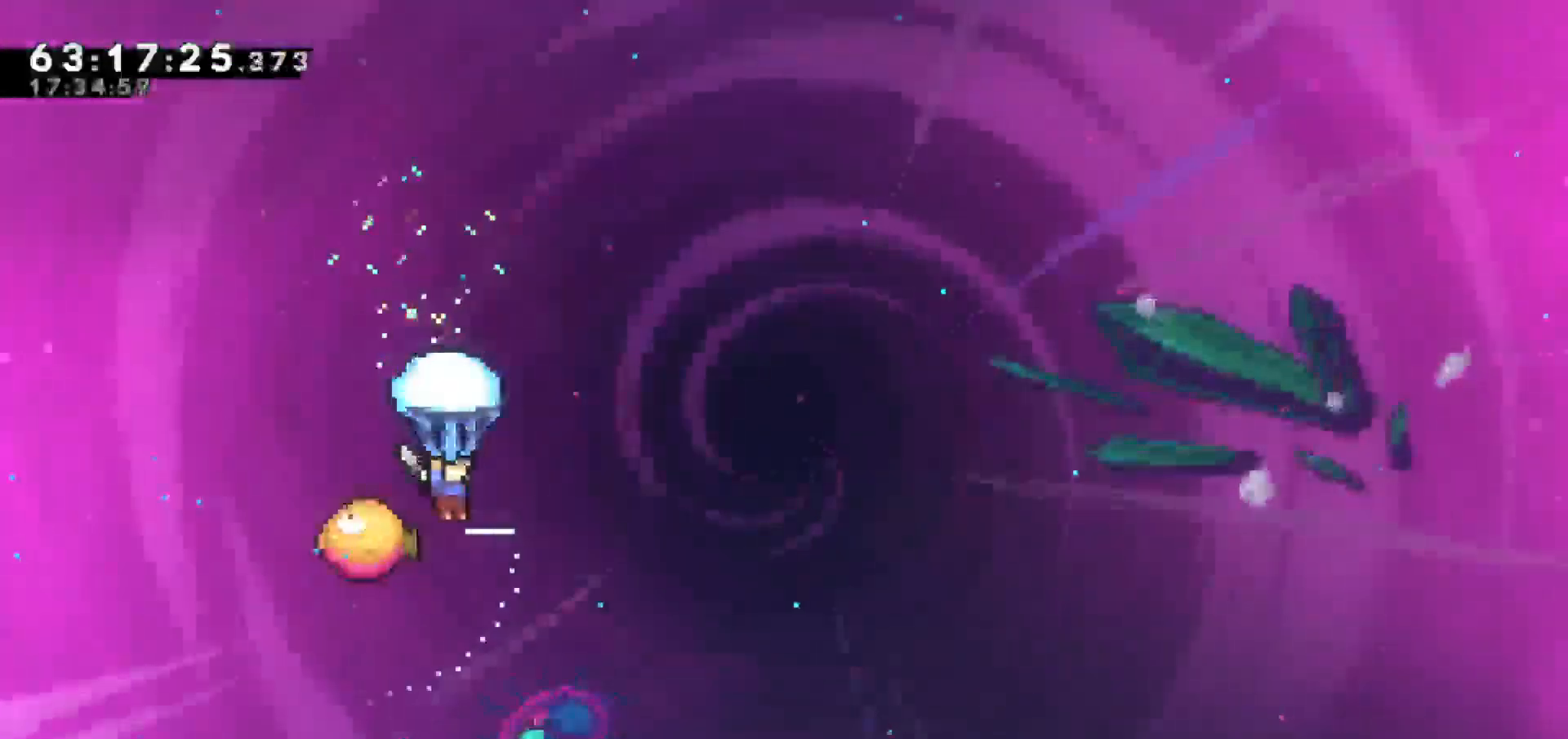
{"keys": ["grab", "right"], "events": [[317, "right", "down"]]}
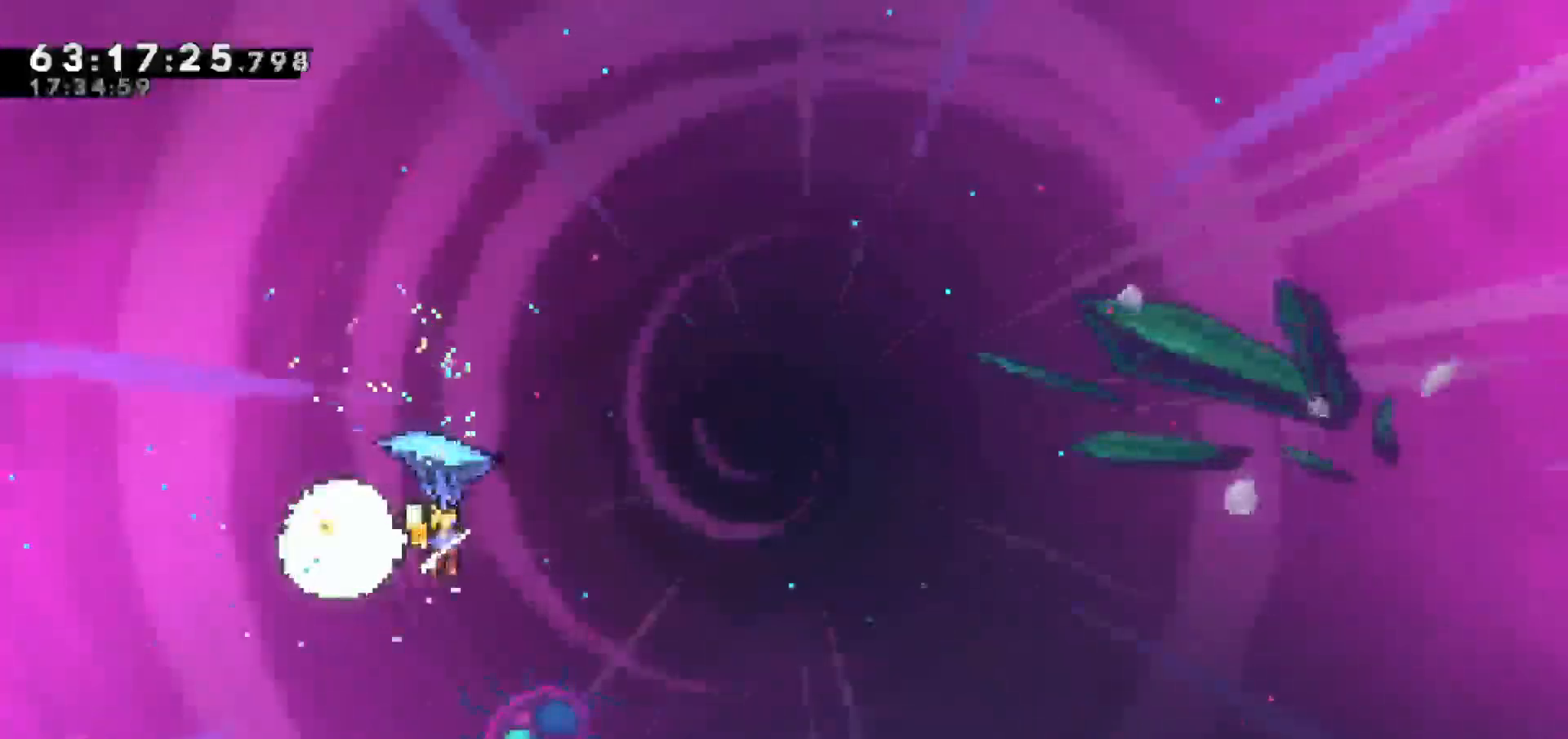
{"keys": ["grab", "right"], "events": []}
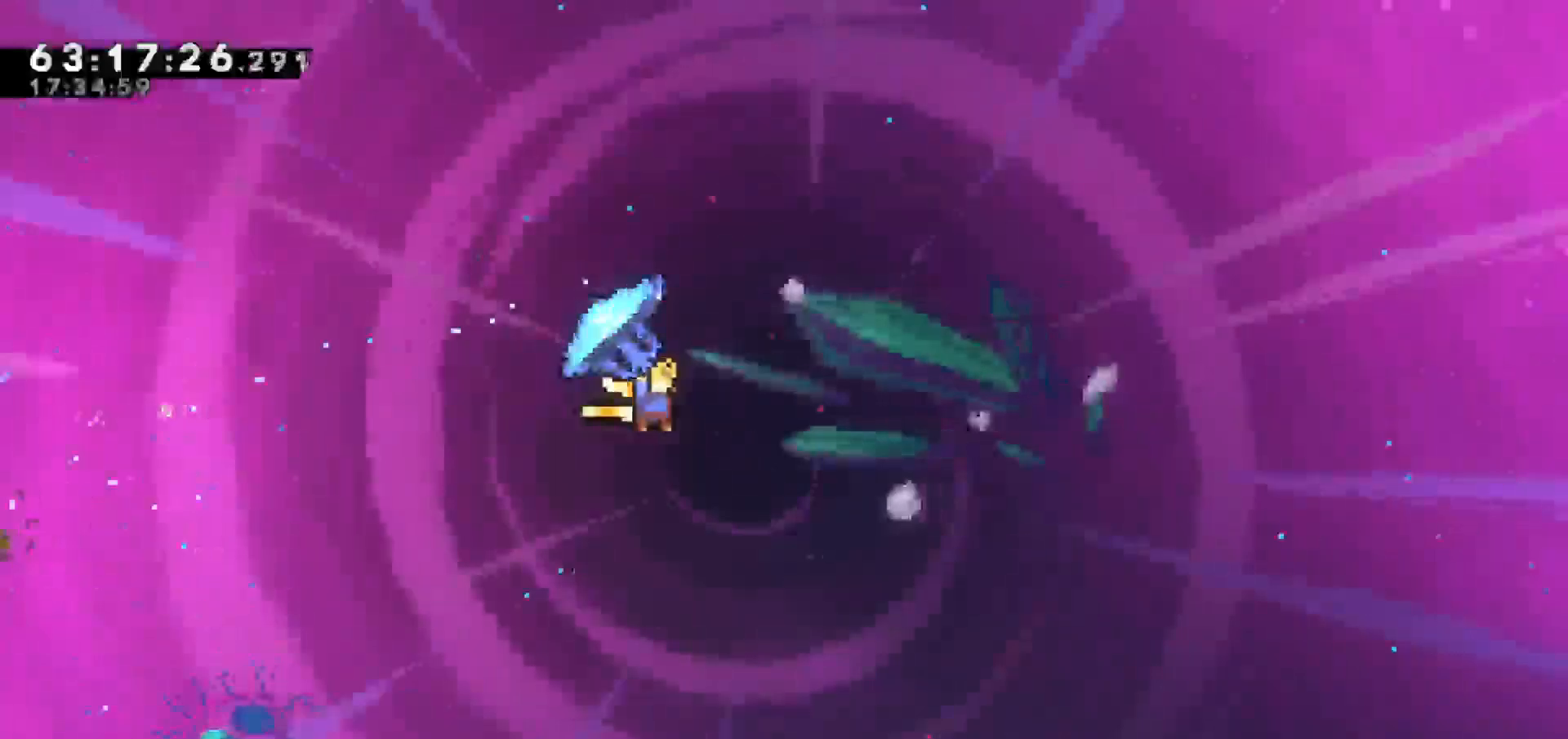
{"keys": [], "events": [[400, "right", "up"], [500, "grab", "up"]]}
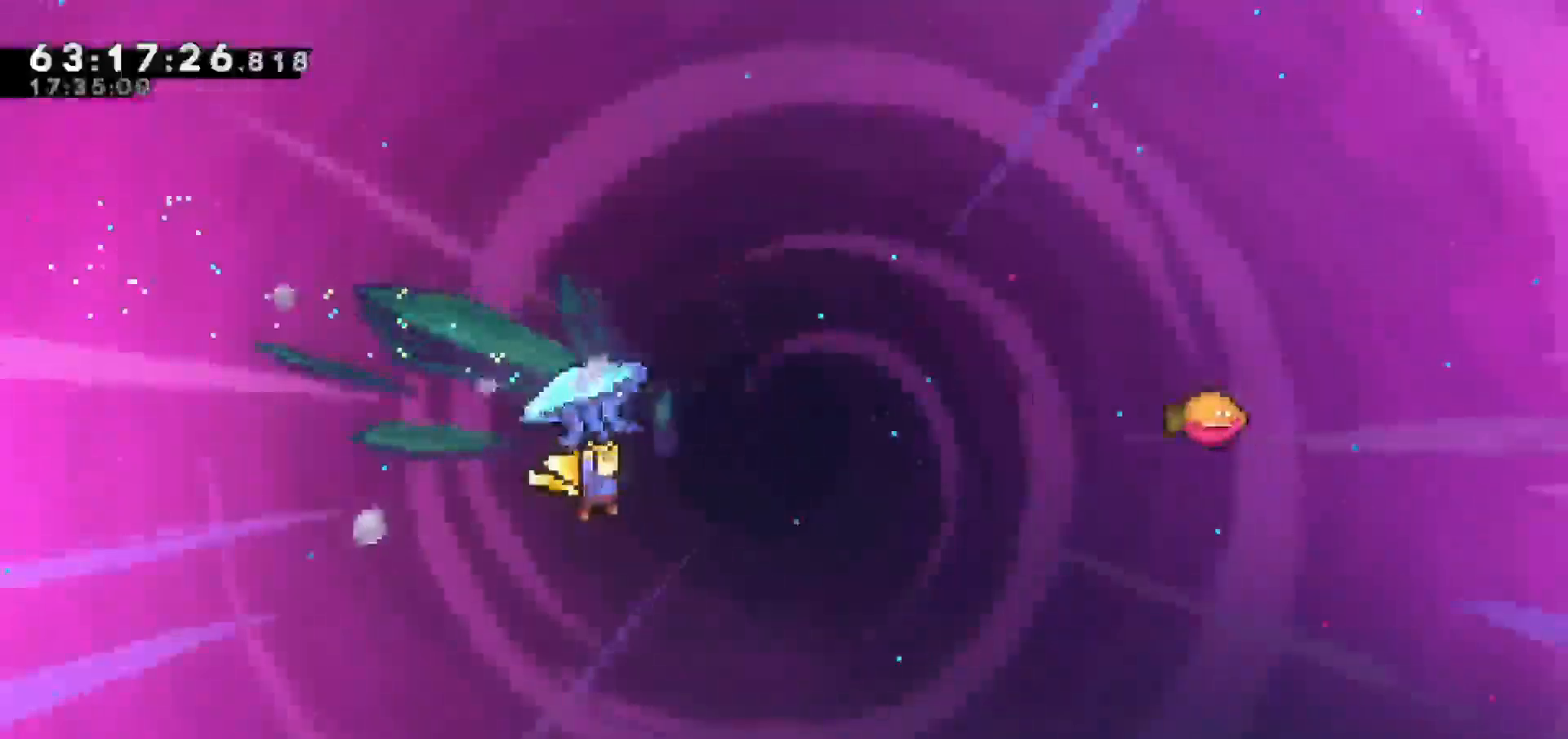
{"keys": ["grab", "right", "up"], "events": [[83, "right", "down"], [133, "dash", "down"], [133, "up", "down"], [317, "grab", "down"], [367, "dash", "up"]]}
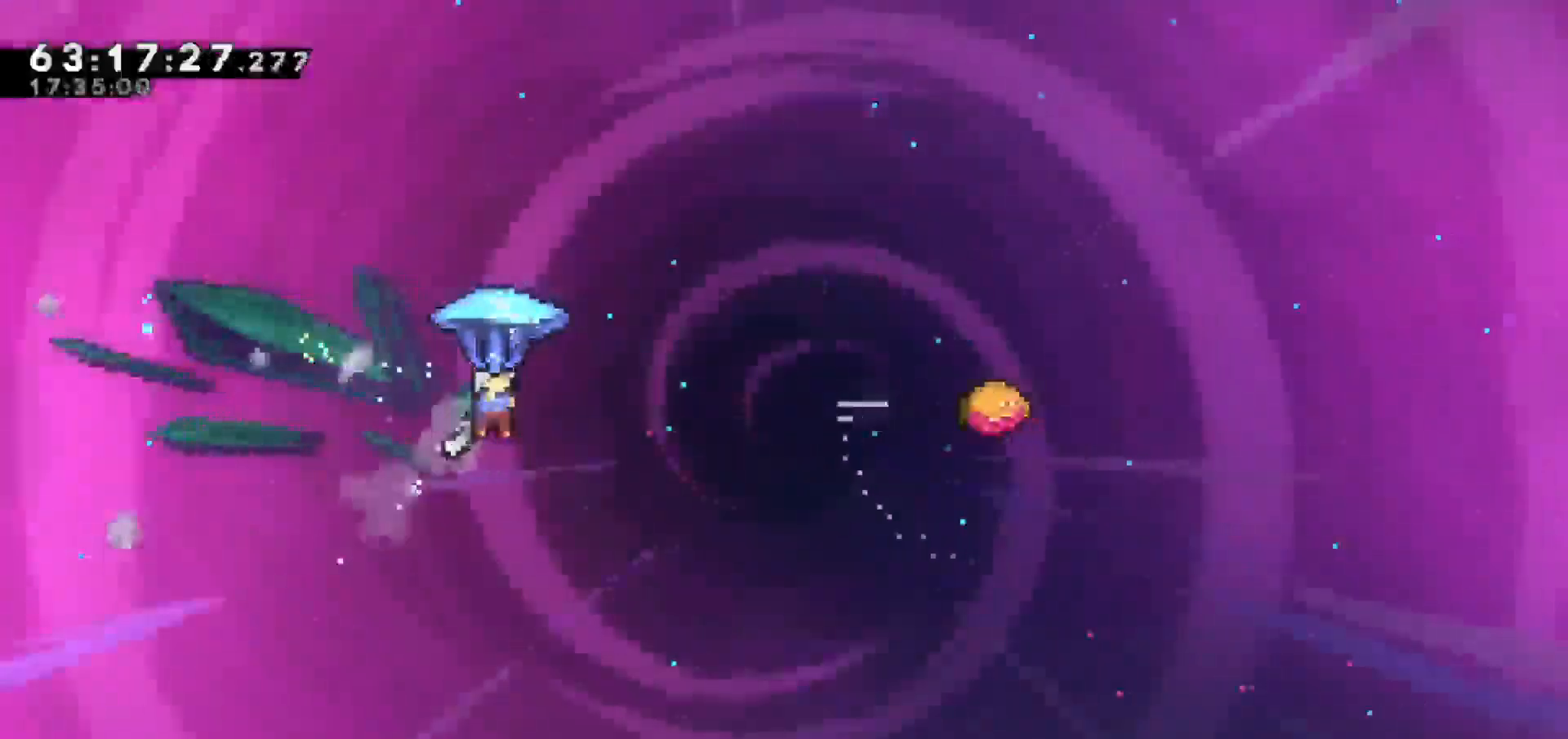
{"keys": ["grab", "right"], "events": [[150, "up", "up"]]}
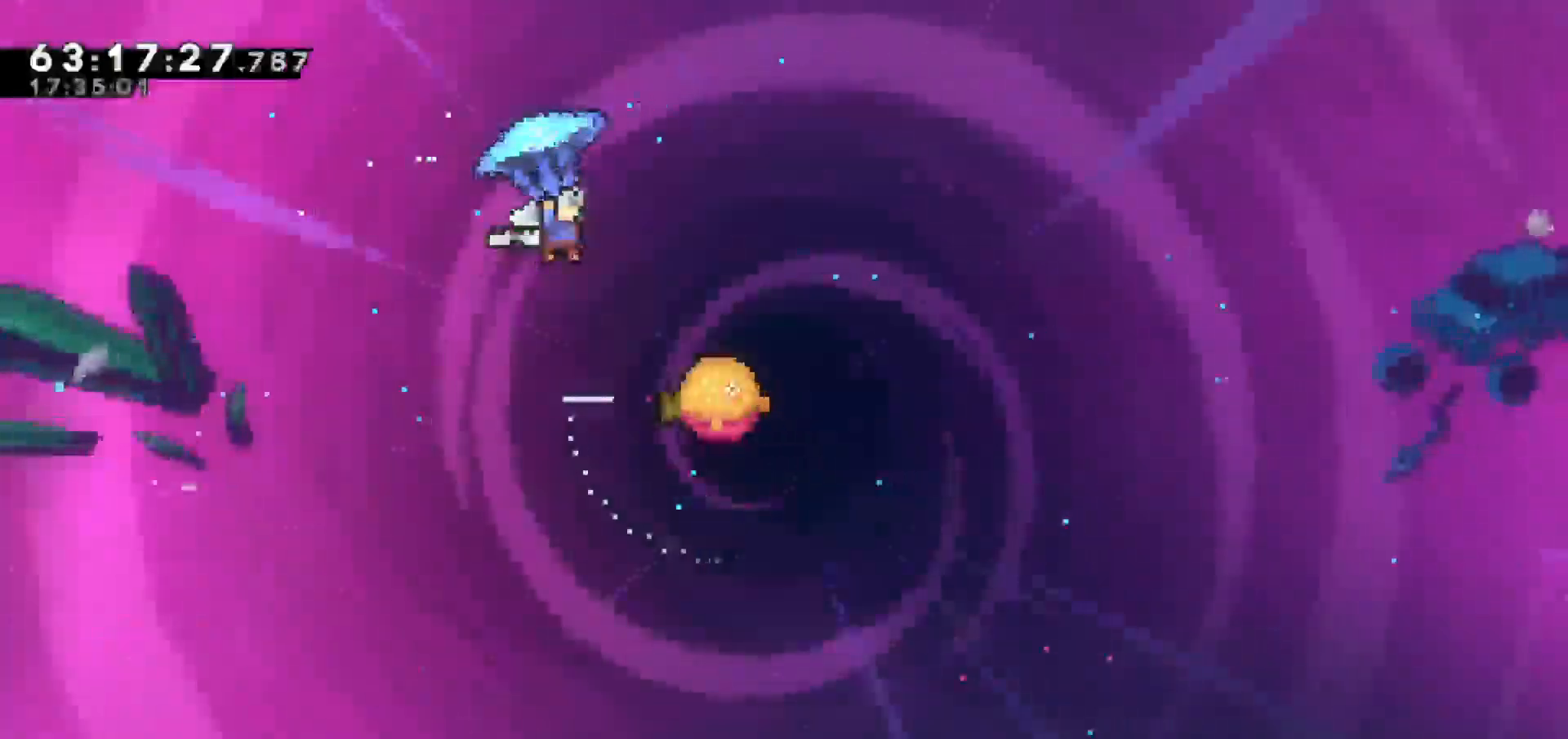
{"keys": ["grab"], "events": [[350, "right", "up"]]}
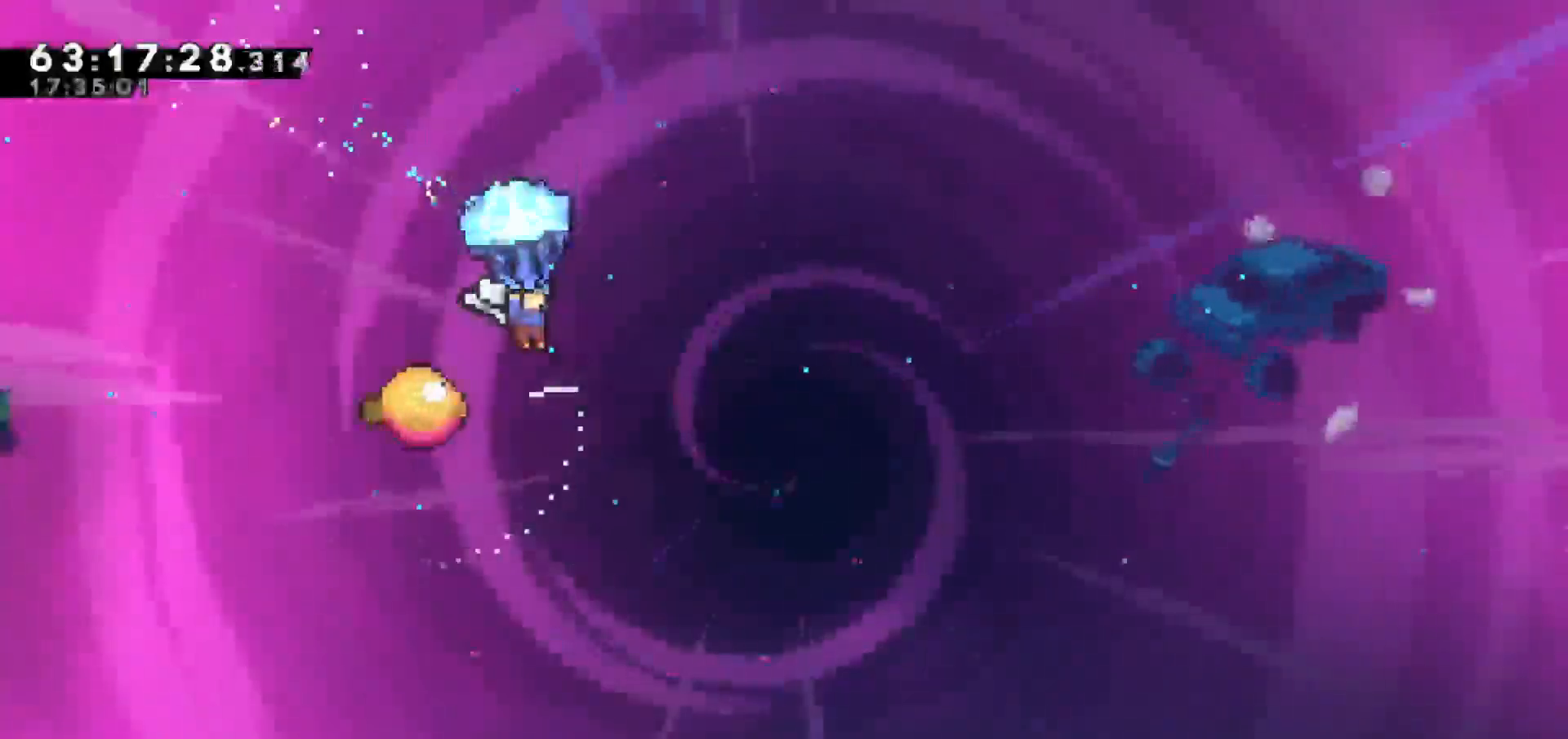
{"keys": ["grab", "right"], "events": [[500, "right", "down"]]}
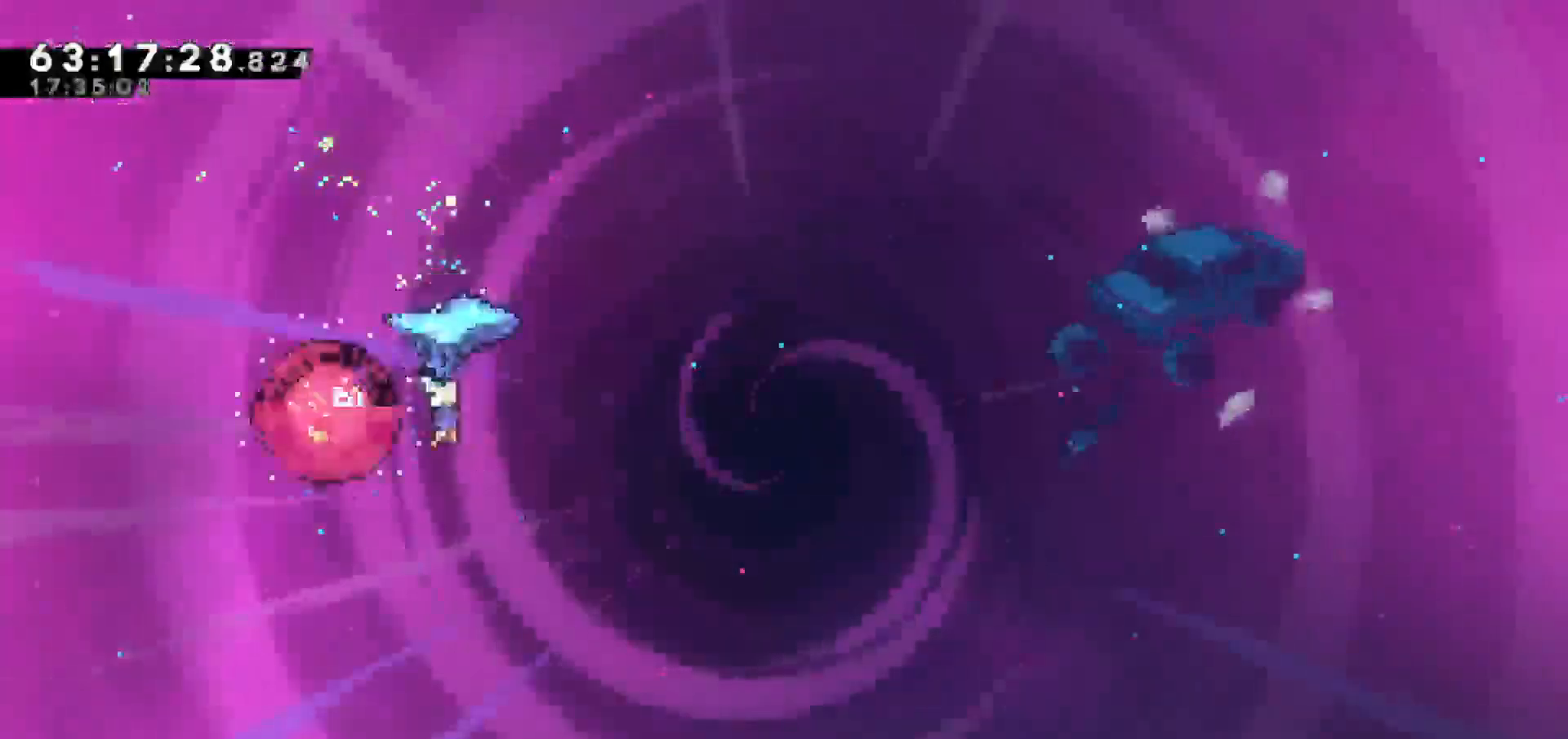
{"keys": ["grab", "right"], "events": []}
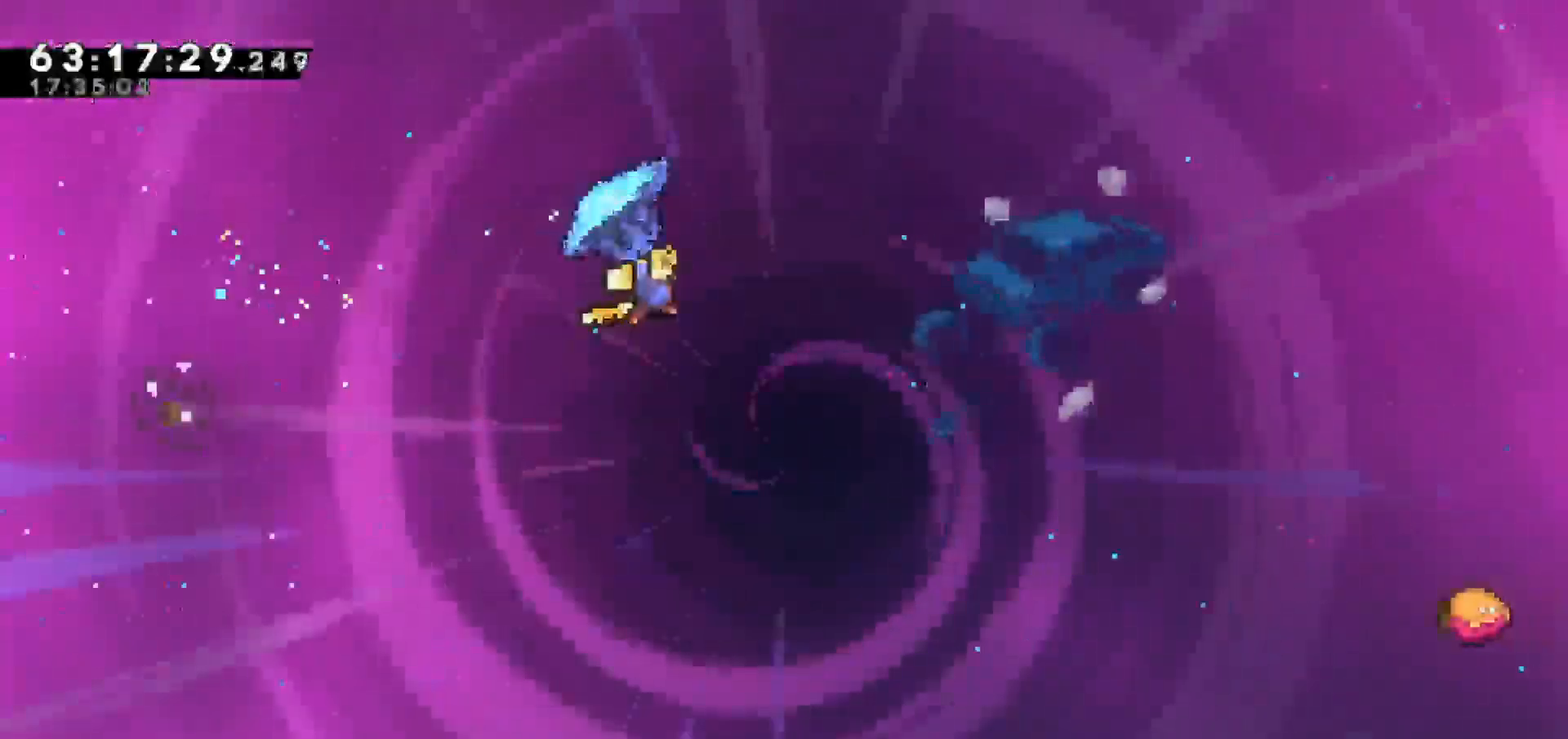
{"keys": ["grab", "right"], "events": []}
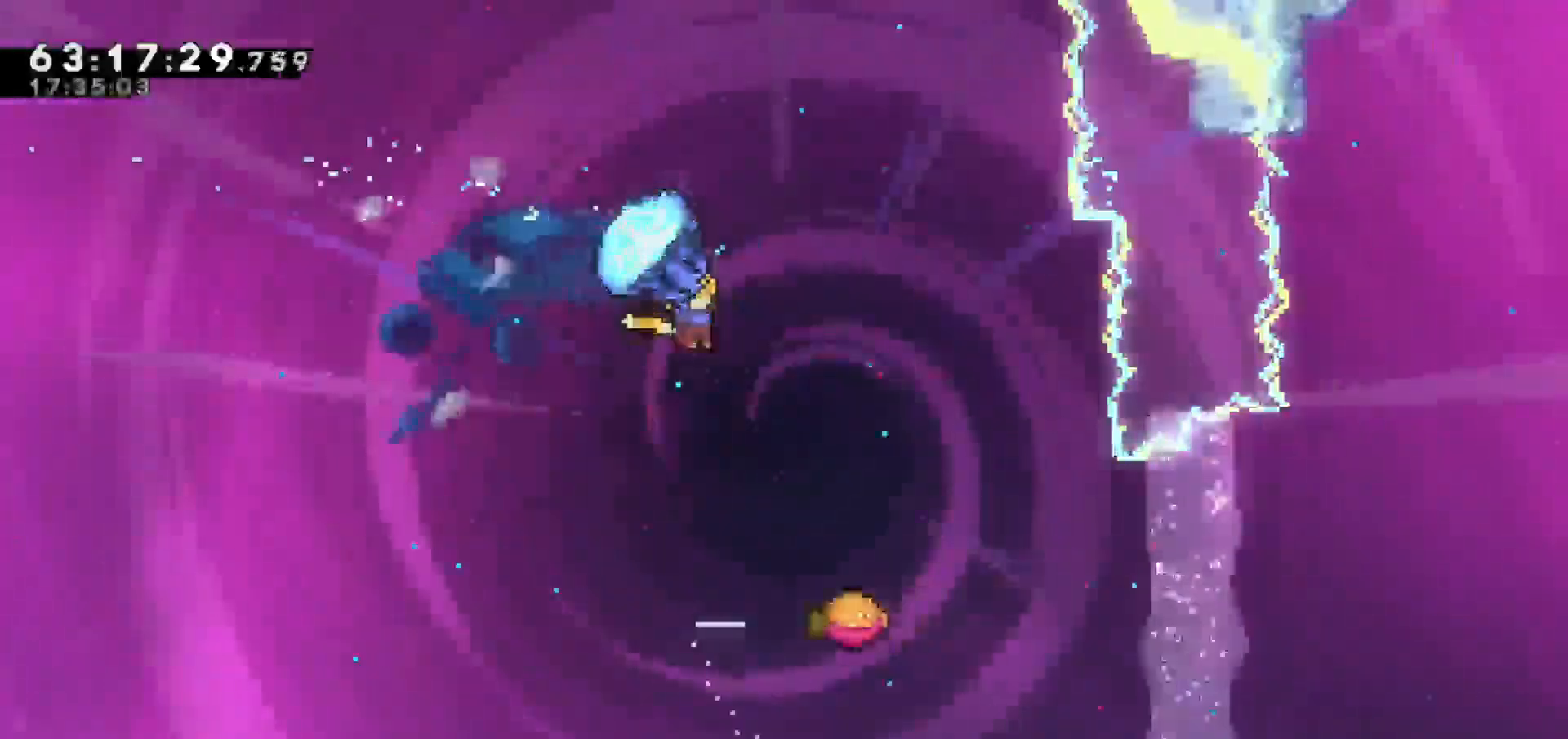
{"keys": [], "events": [[133, "right", "up"], [317, "grab", "up"]]}
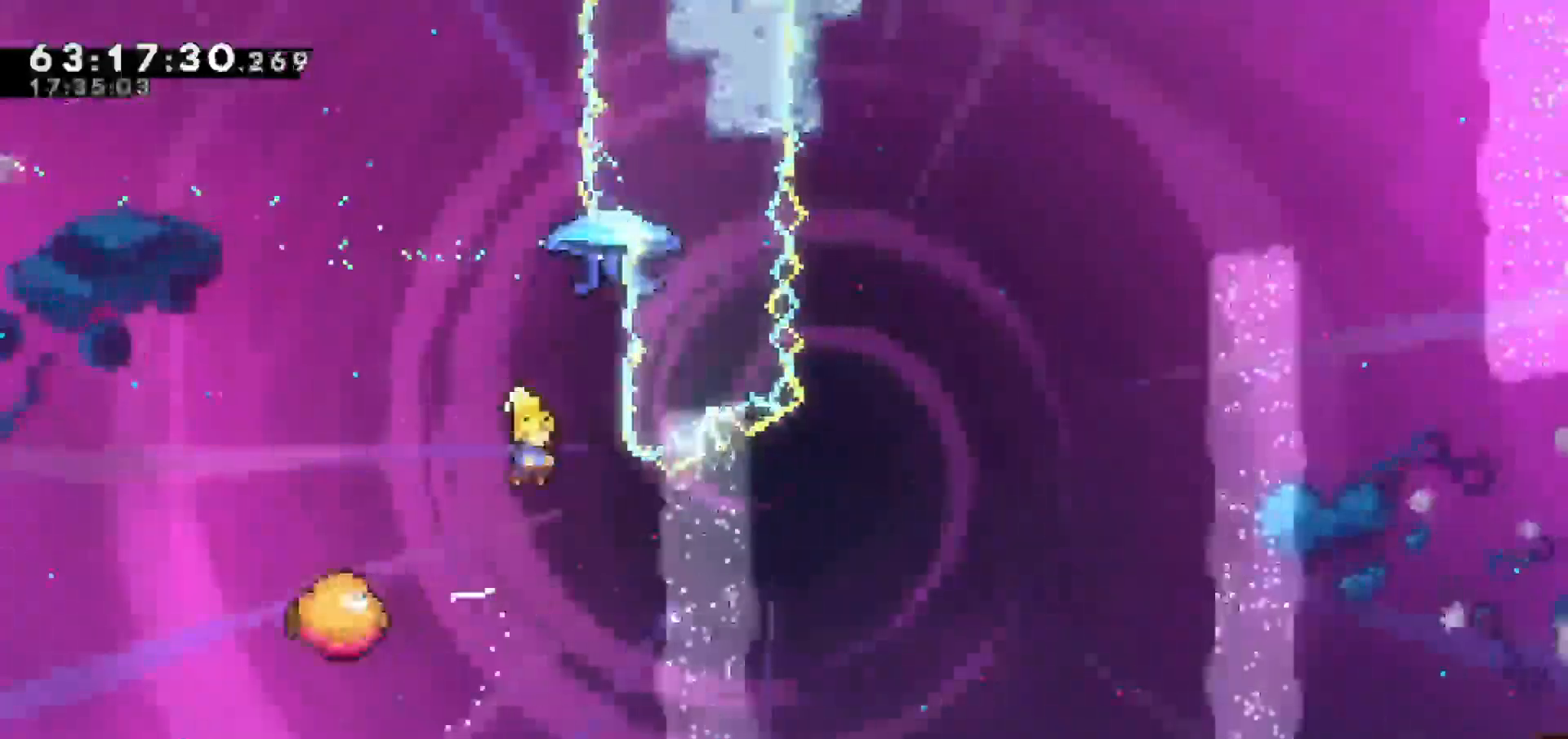
{"keys": ["right"], "events": [[50, "left", "down"], [200, "left", "up"], [283, "right", "down"]]}
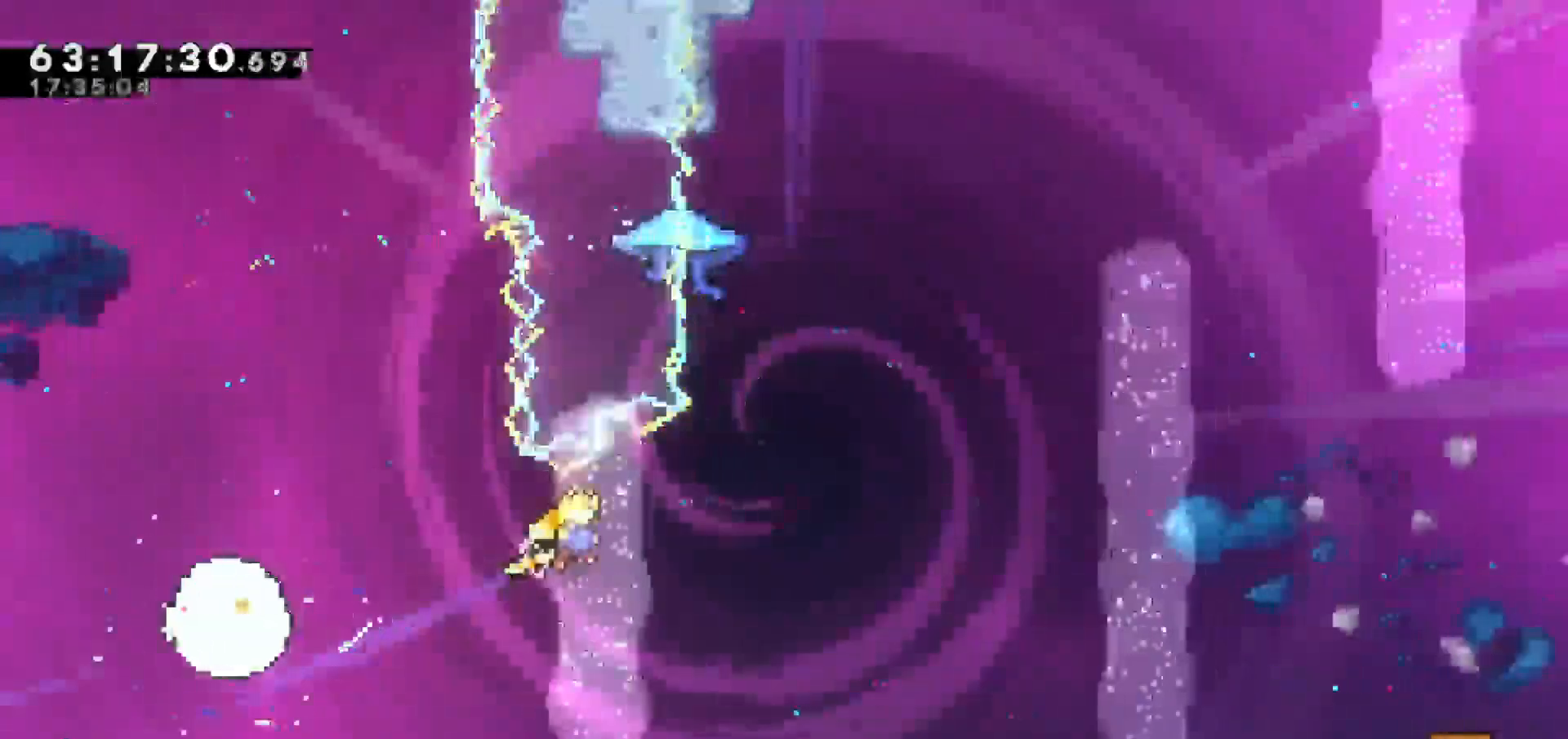
{"keys": ["grab", "up"], "events": [[100, "up", "down"], [117, "right", "up"], [267, "dash", "down"], [483, "dash", "up"], [483, "grab", "down"]]}
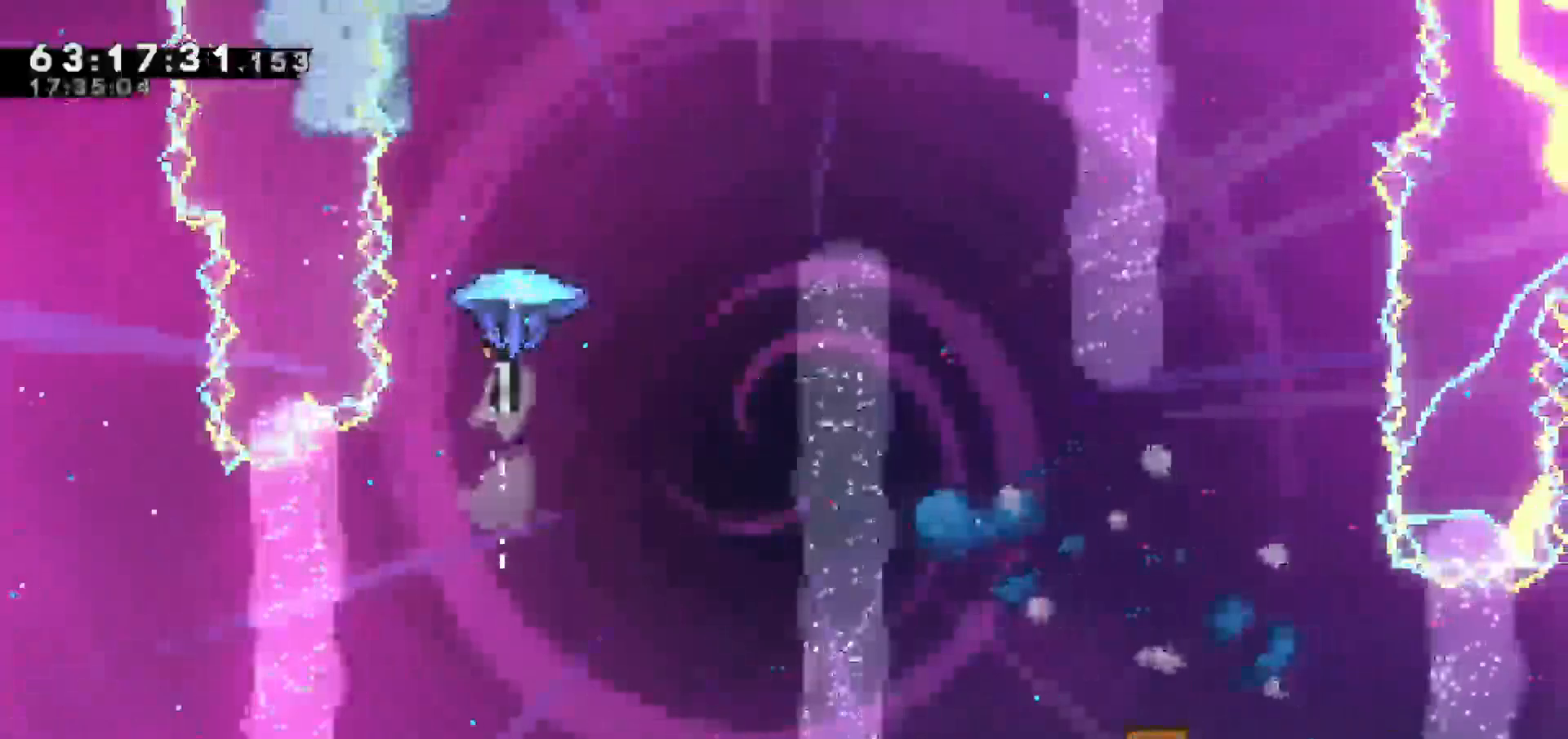
{"keys": ["grab", "right"], "events": [[33, "right", "down"], [150, "up", "up"]]}
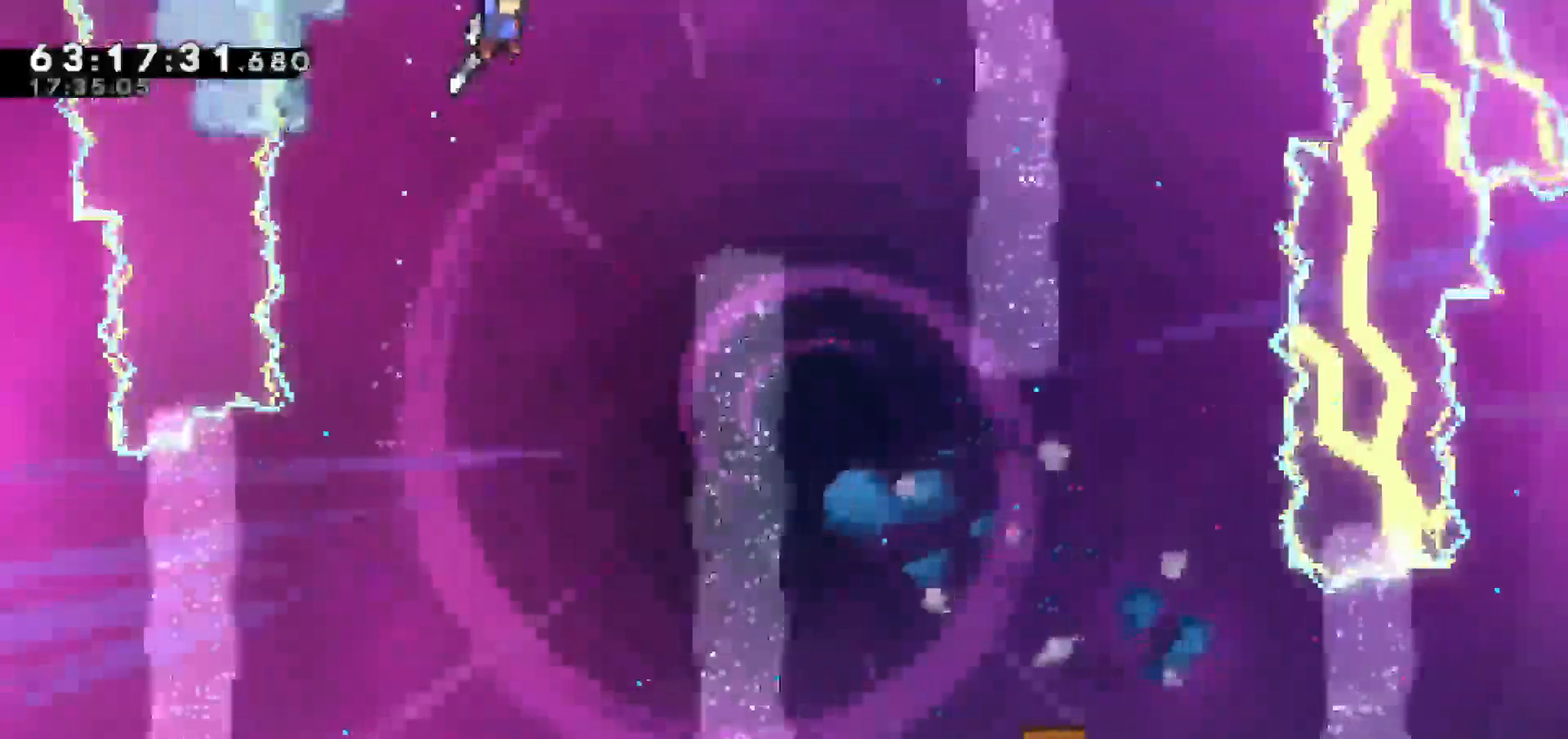
{"keys": ["grab"], "events": [[383, "right", "up"]]}